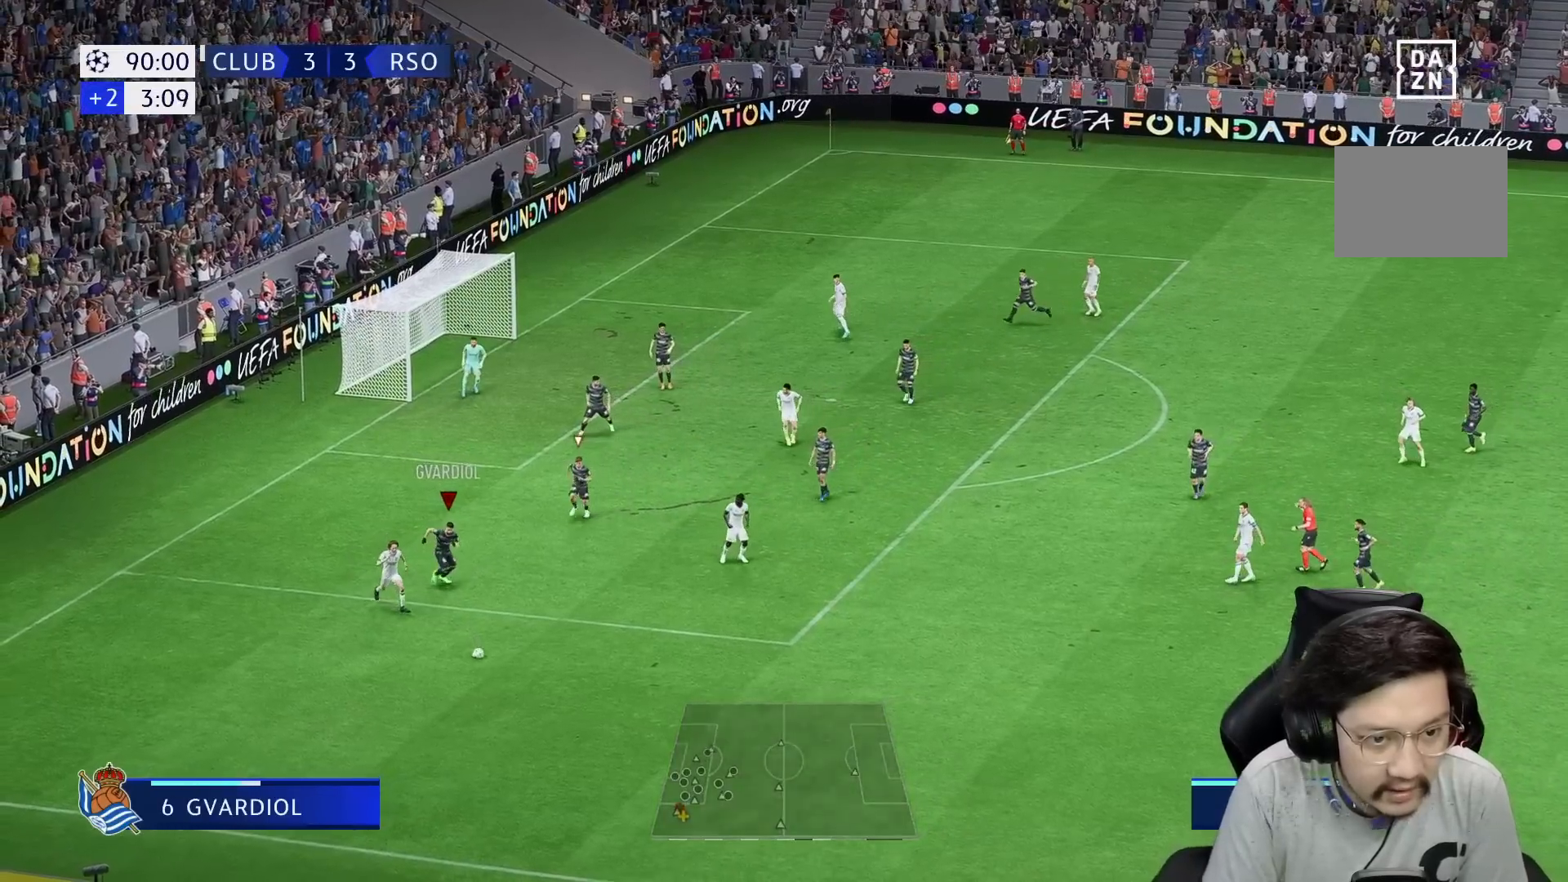
Gameplay with a controller (Xbox layout); each line is a JSON object with the inputs held at the frame after it. "events" lists button and stick changes between this image and that frame as [ms after this image, input, new state], when the widget could be followed in between. Not read: L3 R3.
{"buttons": ["R1"], "left_stick": "down-right", "right_stick": "center", "events": [[117, "left_stick", "down-right"]]}
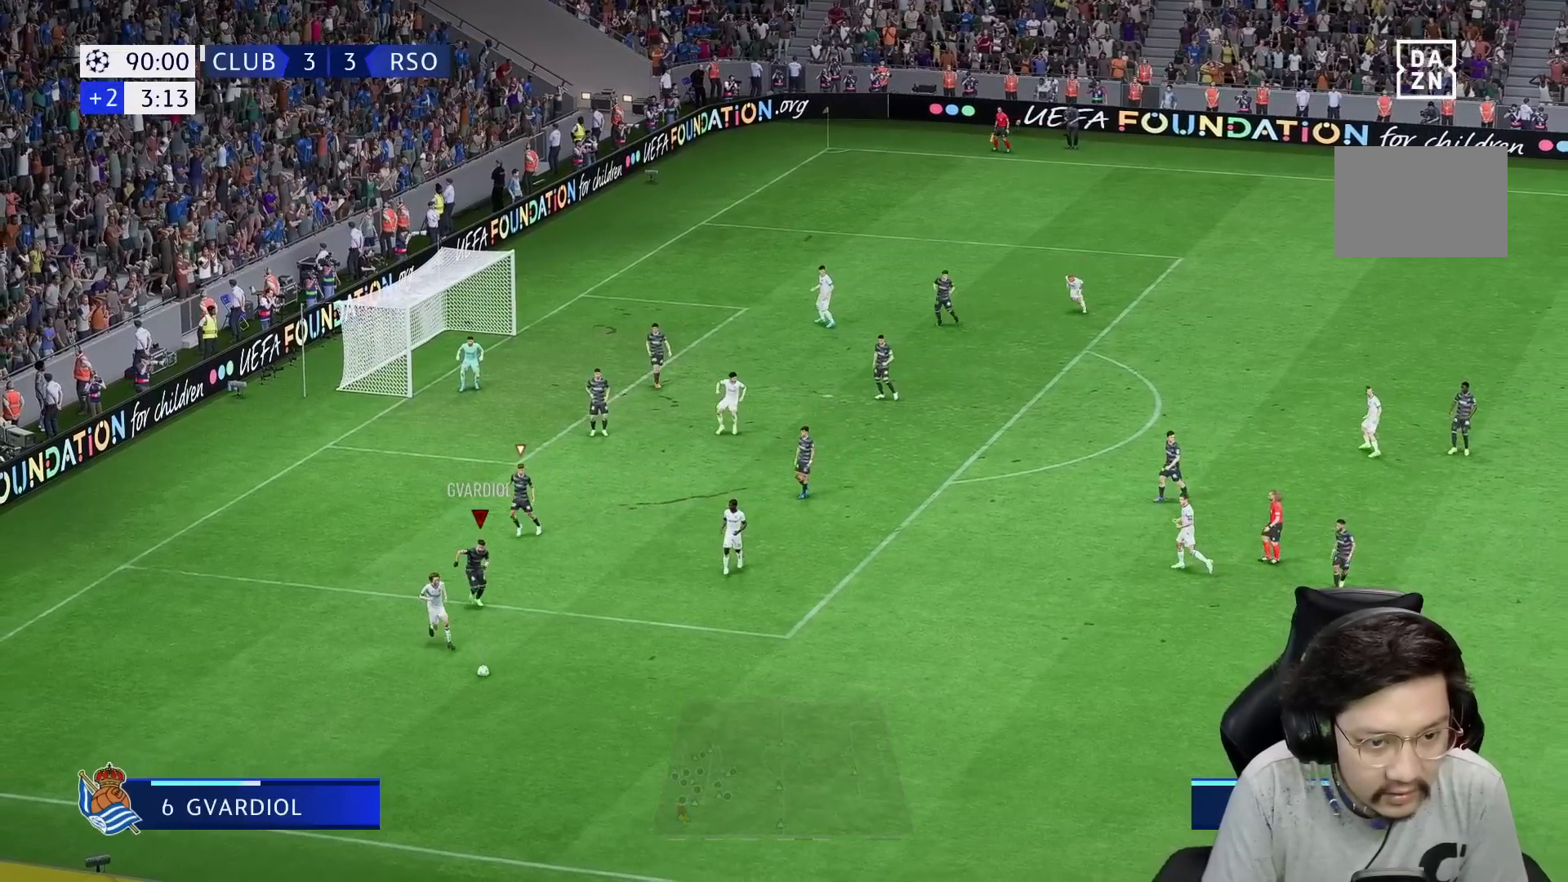
{"buttons": ["R1"], "left_stick": "down-right", "right_stick": "center", "events": []}
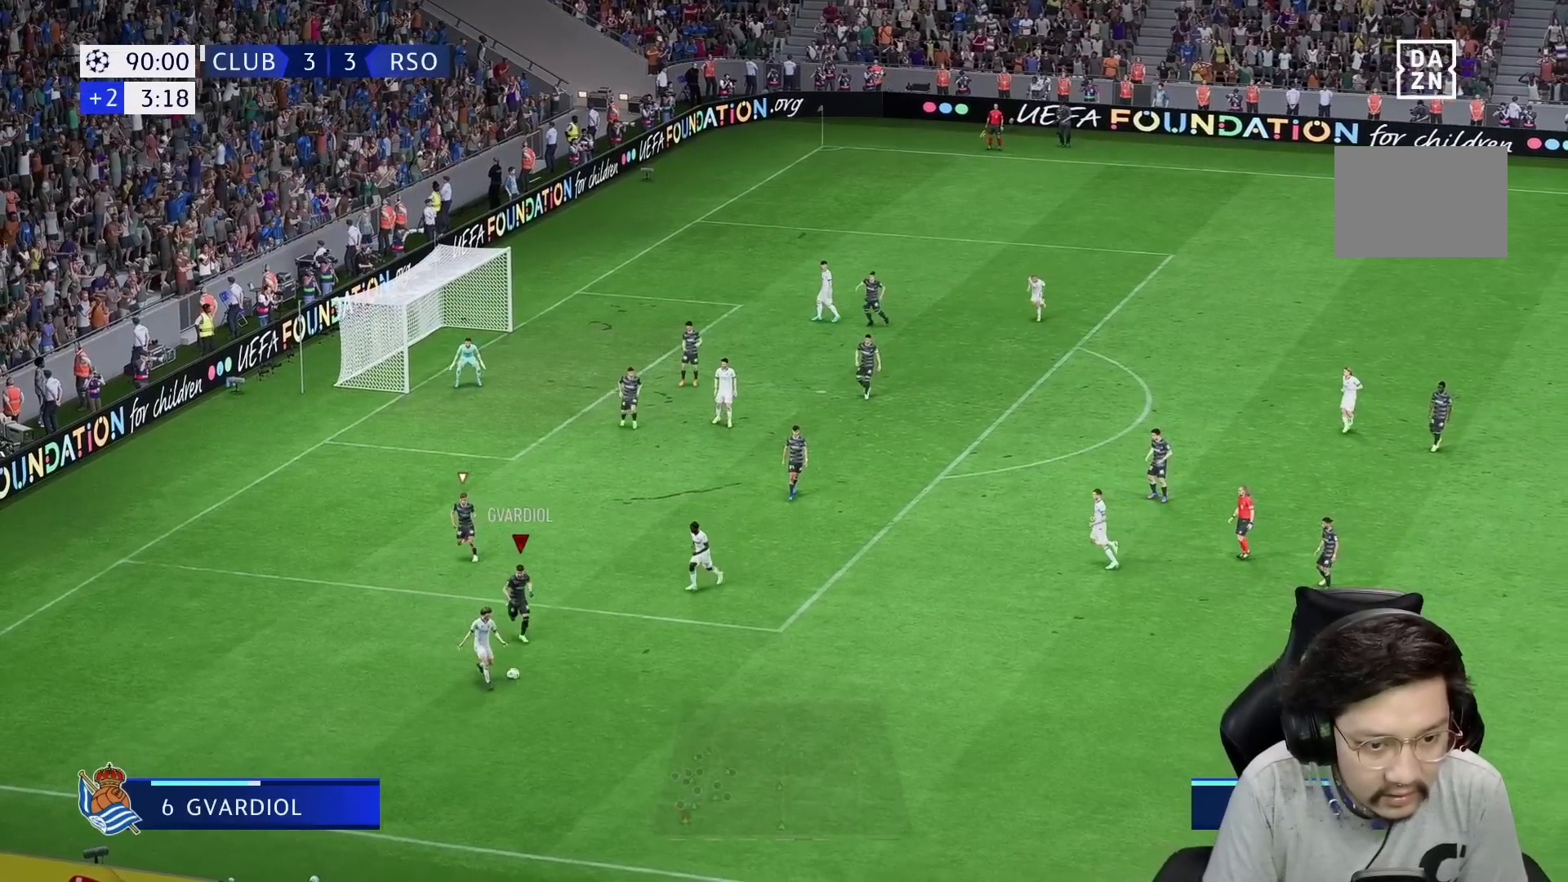
{"buttons": [], "left_stick": "down", "right_stick": "center"}
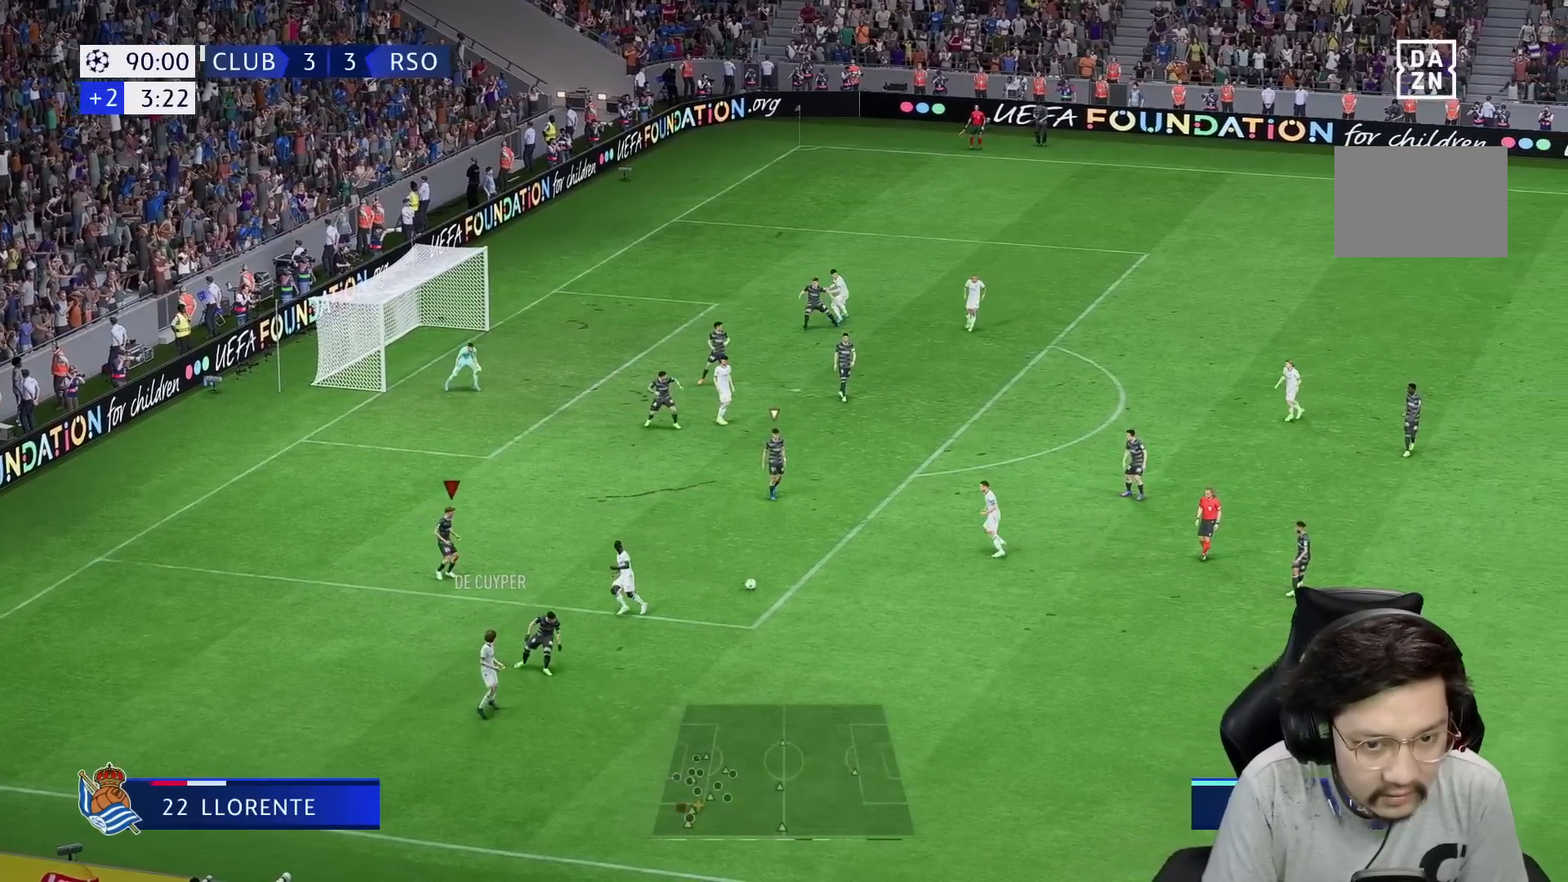
{"buttons": ["R2"], "left_stick": "down", "right_stick": "center", "events": [[367, "R2", "down"]]}
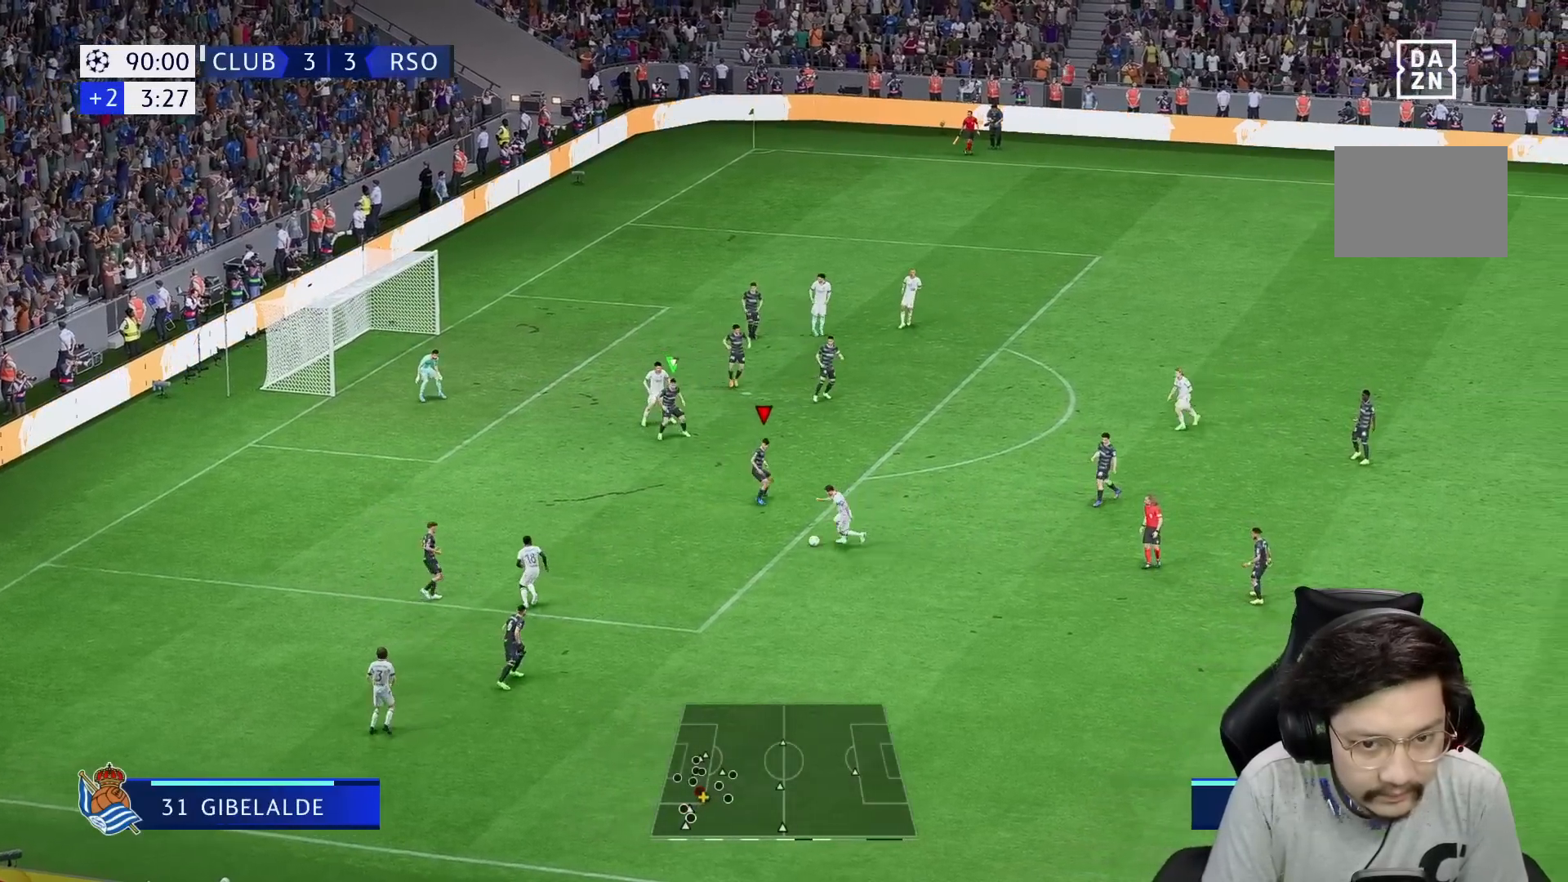
{"buttons": ["R1"], "left_stick": "down-left", "right_stick": "center", "events": [[200, "R2", "up"], [233, "left_stick", "down-left"], [300, "R2", "down"], [333, "R1", "down"], [400, "R2", "up"]]}
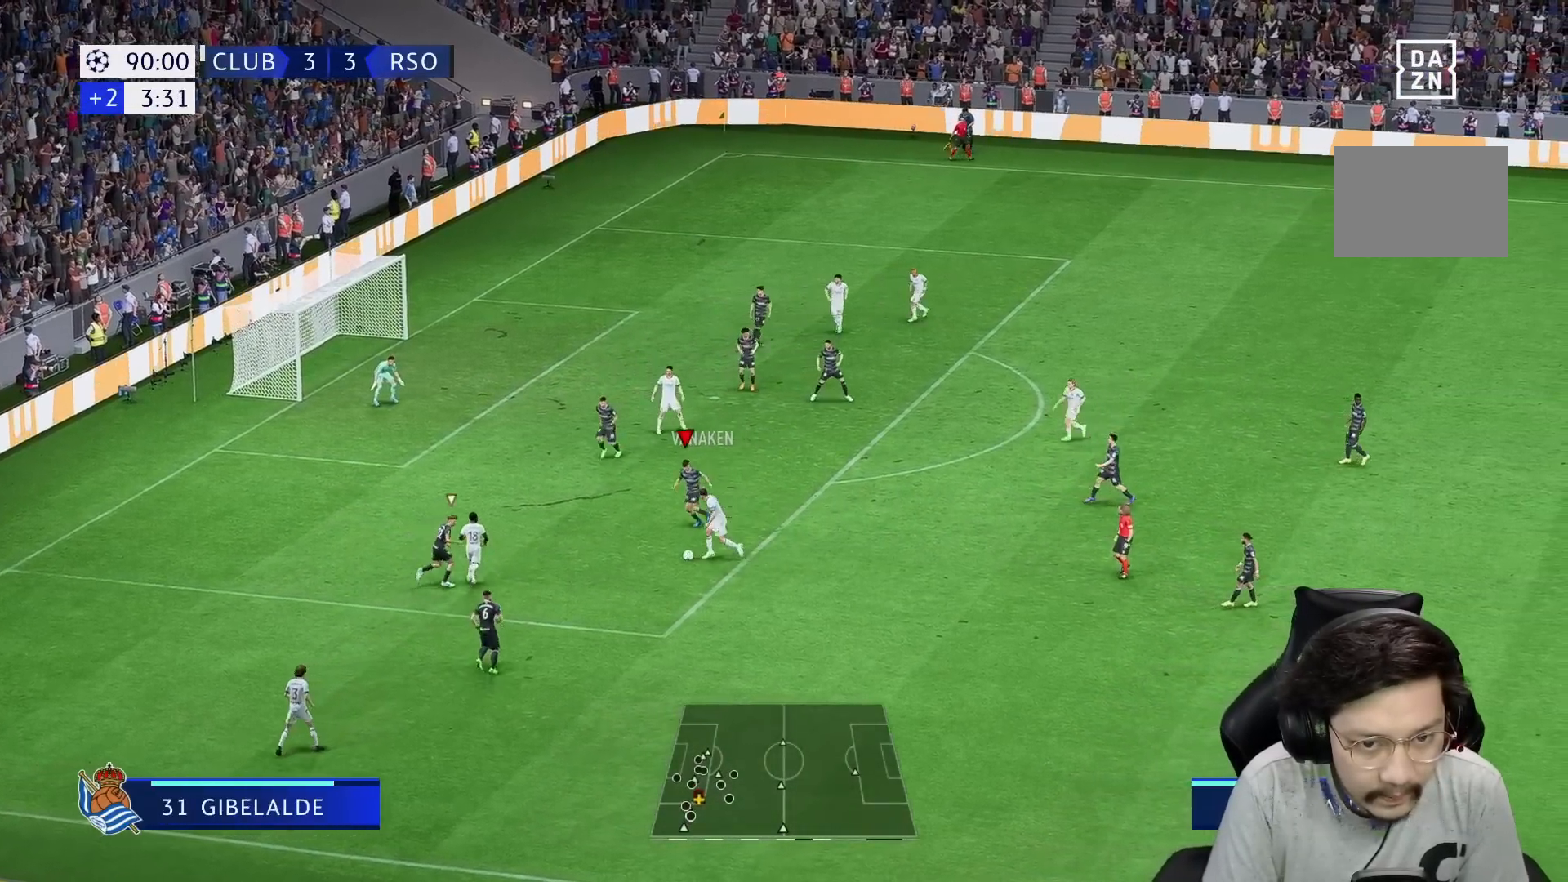
{"buttons": ["R2"], "left_stick": "down", "right_stick": "center", "events": [[283, "R1", "up"], [417, "R2", "down"], [500, "left_stick", "down"]]}
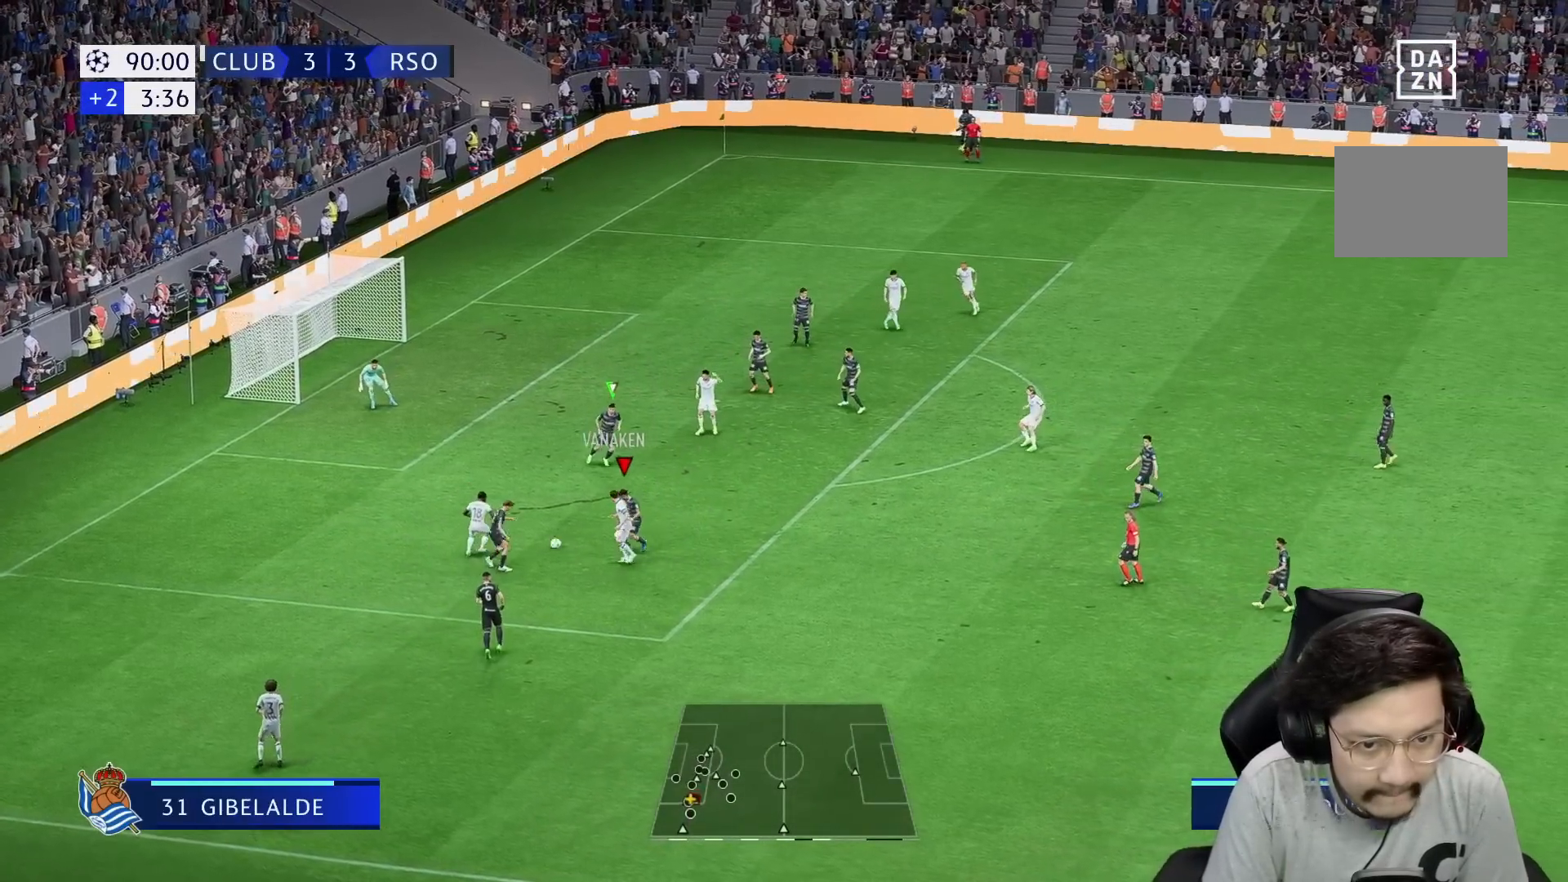
{"buttons": ["R1"], "left_stick": "left", "right_stick": "center", "events": [[167, "L2", "down"], [233, "L2", "up"], [233, "left_stick", "up-left"], [300, "R1", "down"], [300, "R2", "up"], [367, "R2", "down"], [433, "R2", "up"], [450, "left_stick", "left"]]}
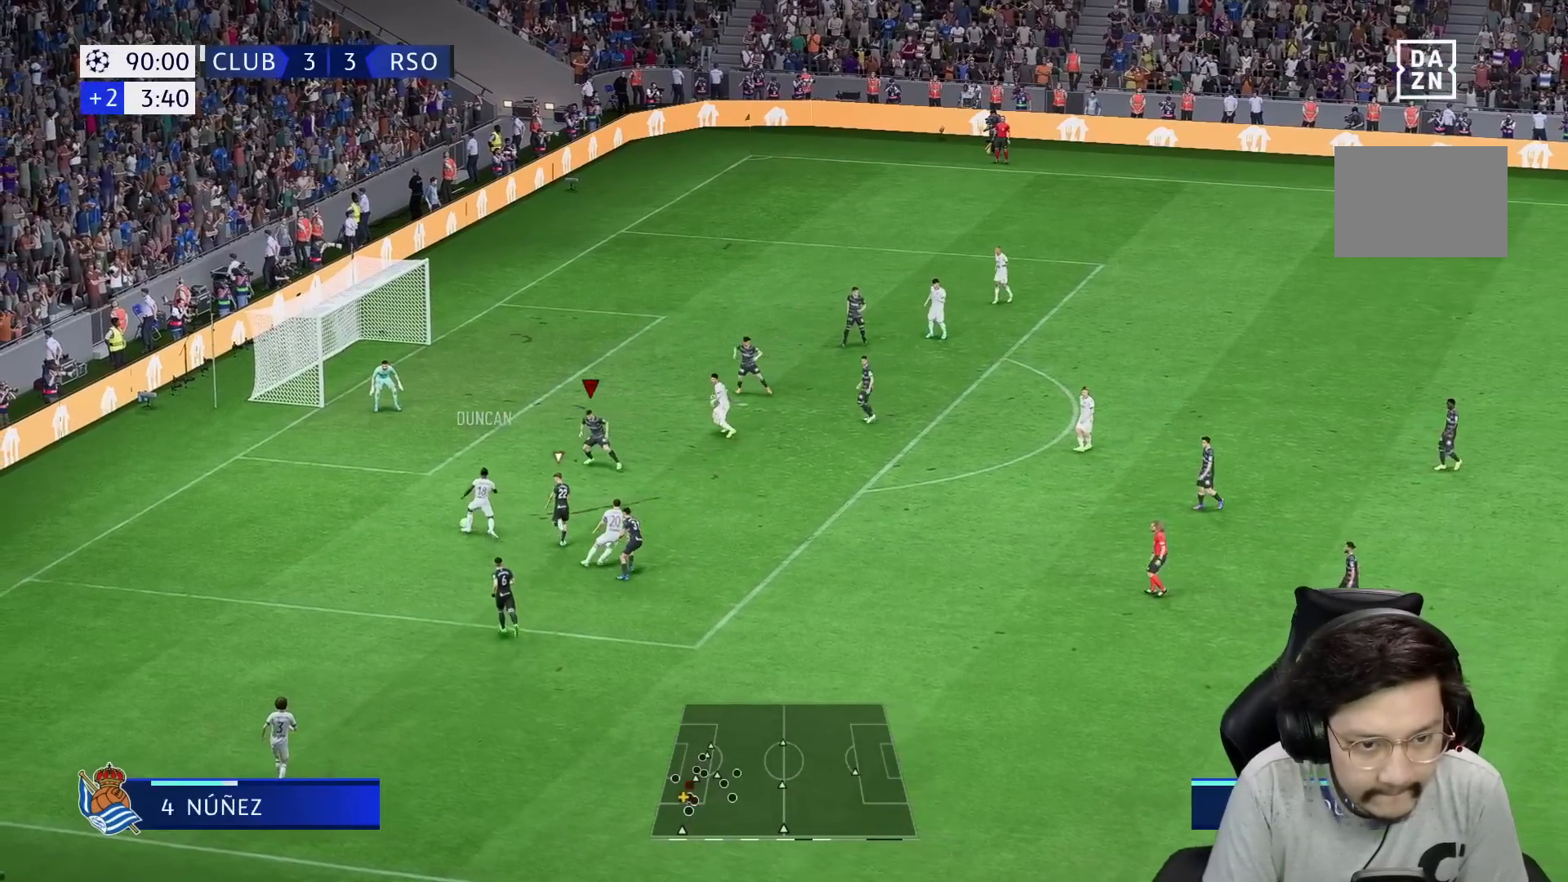
{"buttons": ["R1"], "left_stick": "down-left", "right_stick": "center", "events": [[417, "left_stick", "down-left"]]}
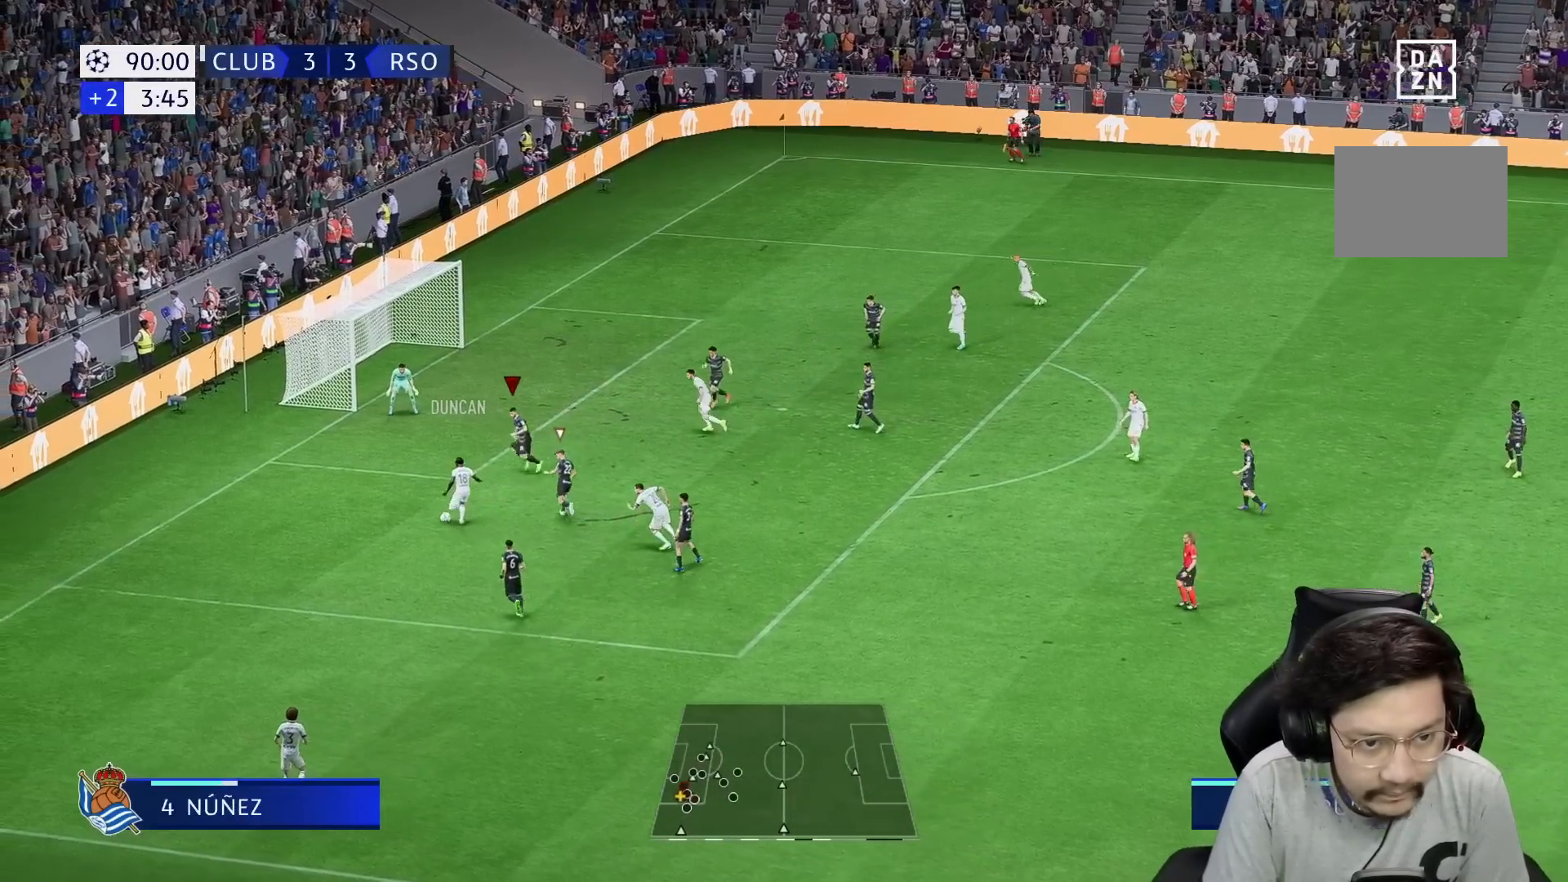
{"buttons": ["Y", "R1"], "left_stick": "down-right", "right_stick": "center", "events": [[117, "Y", "down"], [117, "left_stick", "down"], [350, "left_stick", "down-right"]]}
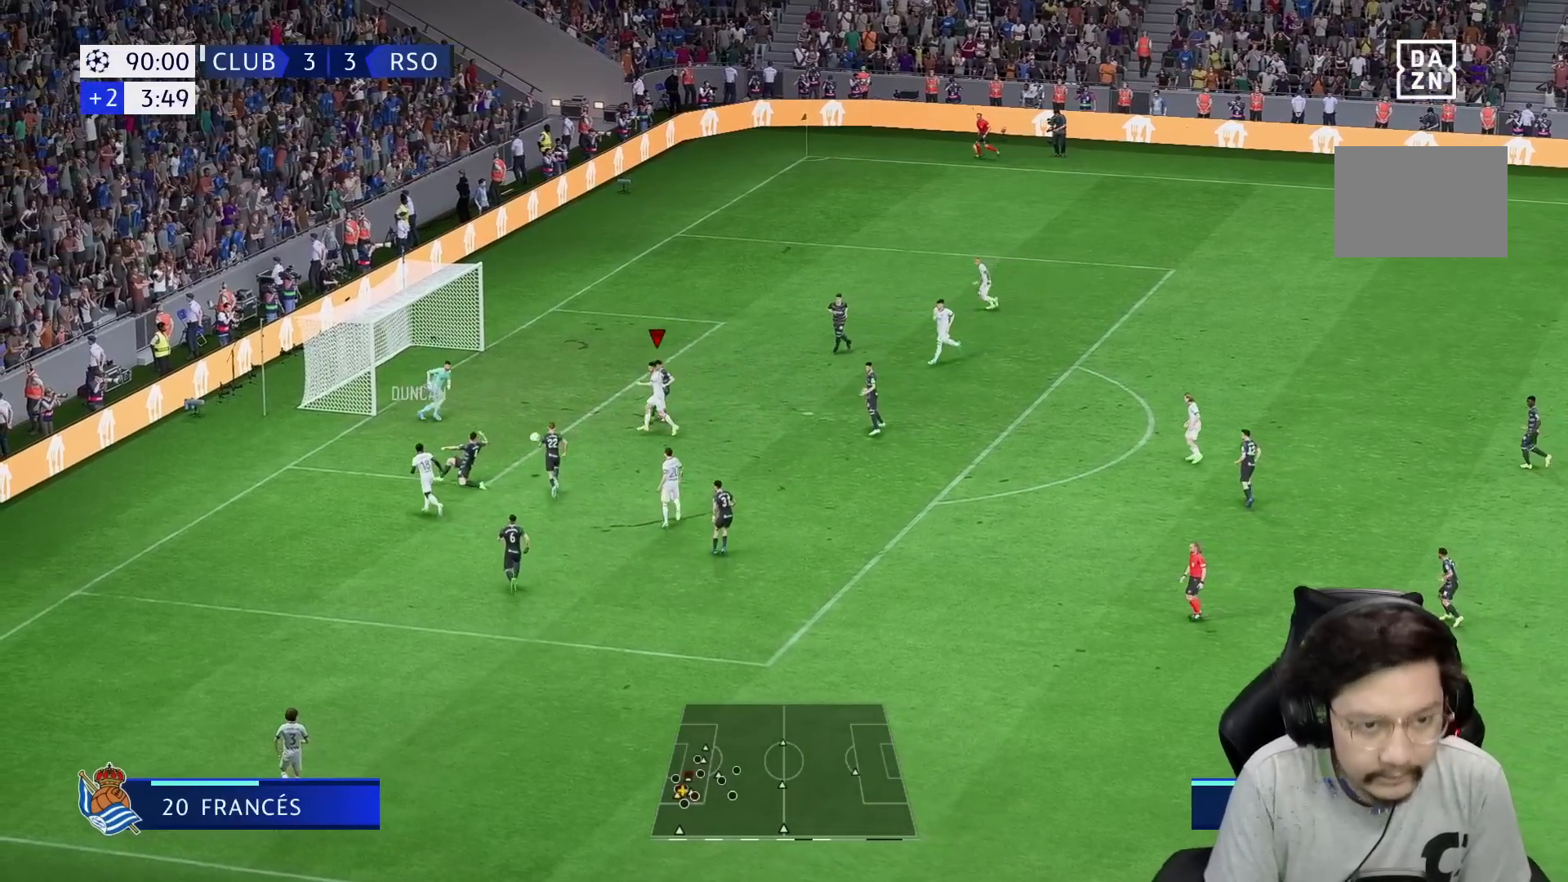
{"buttons": ["Y", "R1"], "left_stick": "down-right", "right_stick": "center", "events": []}
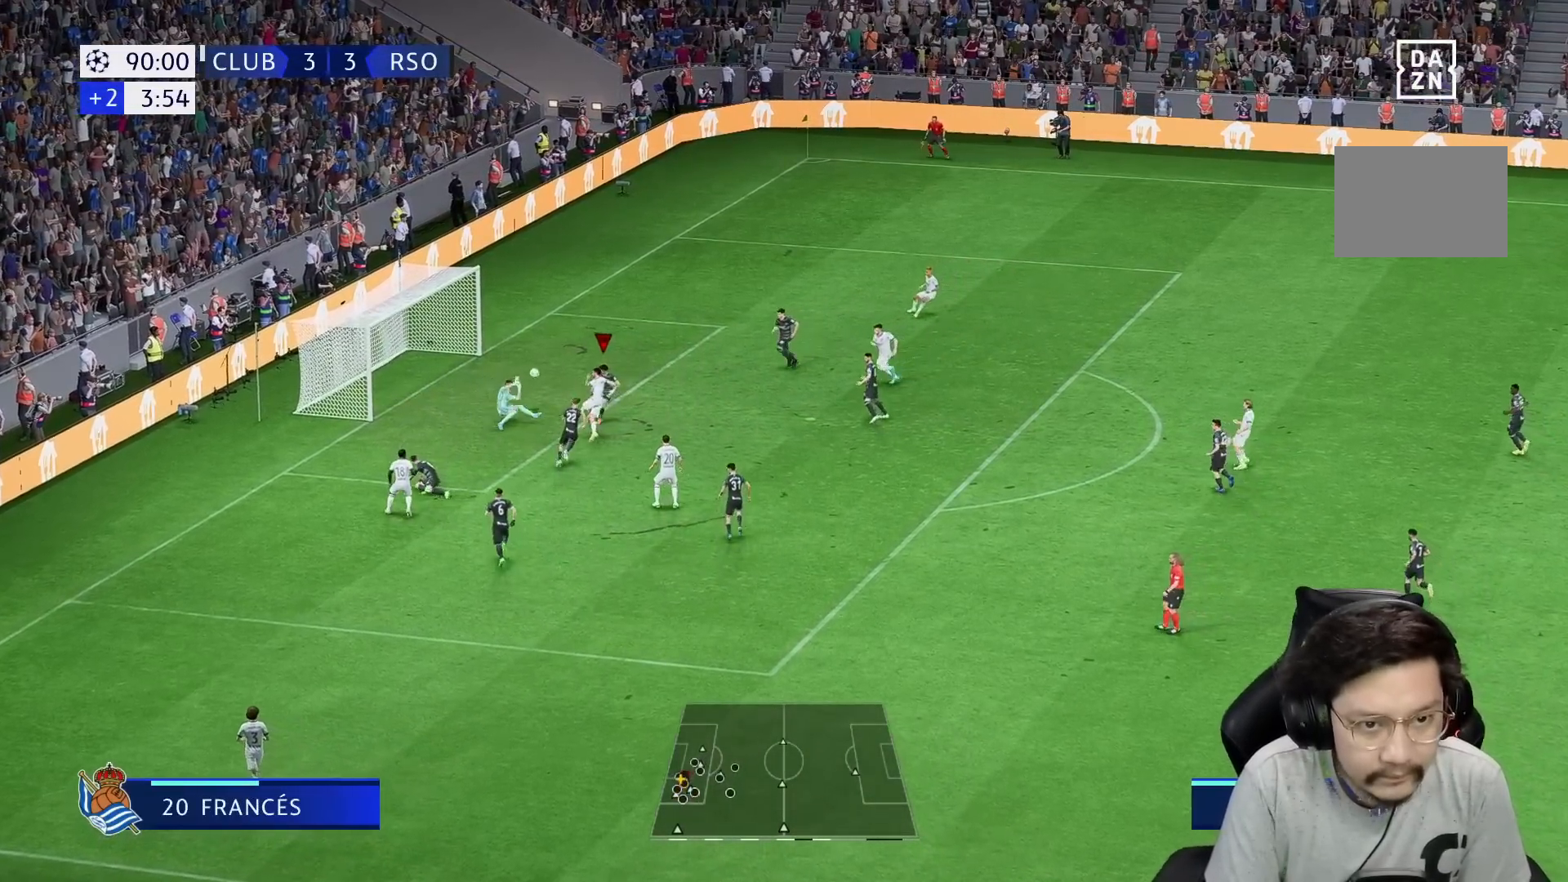
{"buttons": ["Y", "R1"], "left_stick": "up-right", "right_stick": "center", "events": [[117, "left_stick", "right"], [450, "left_stick", "up-right"]]}
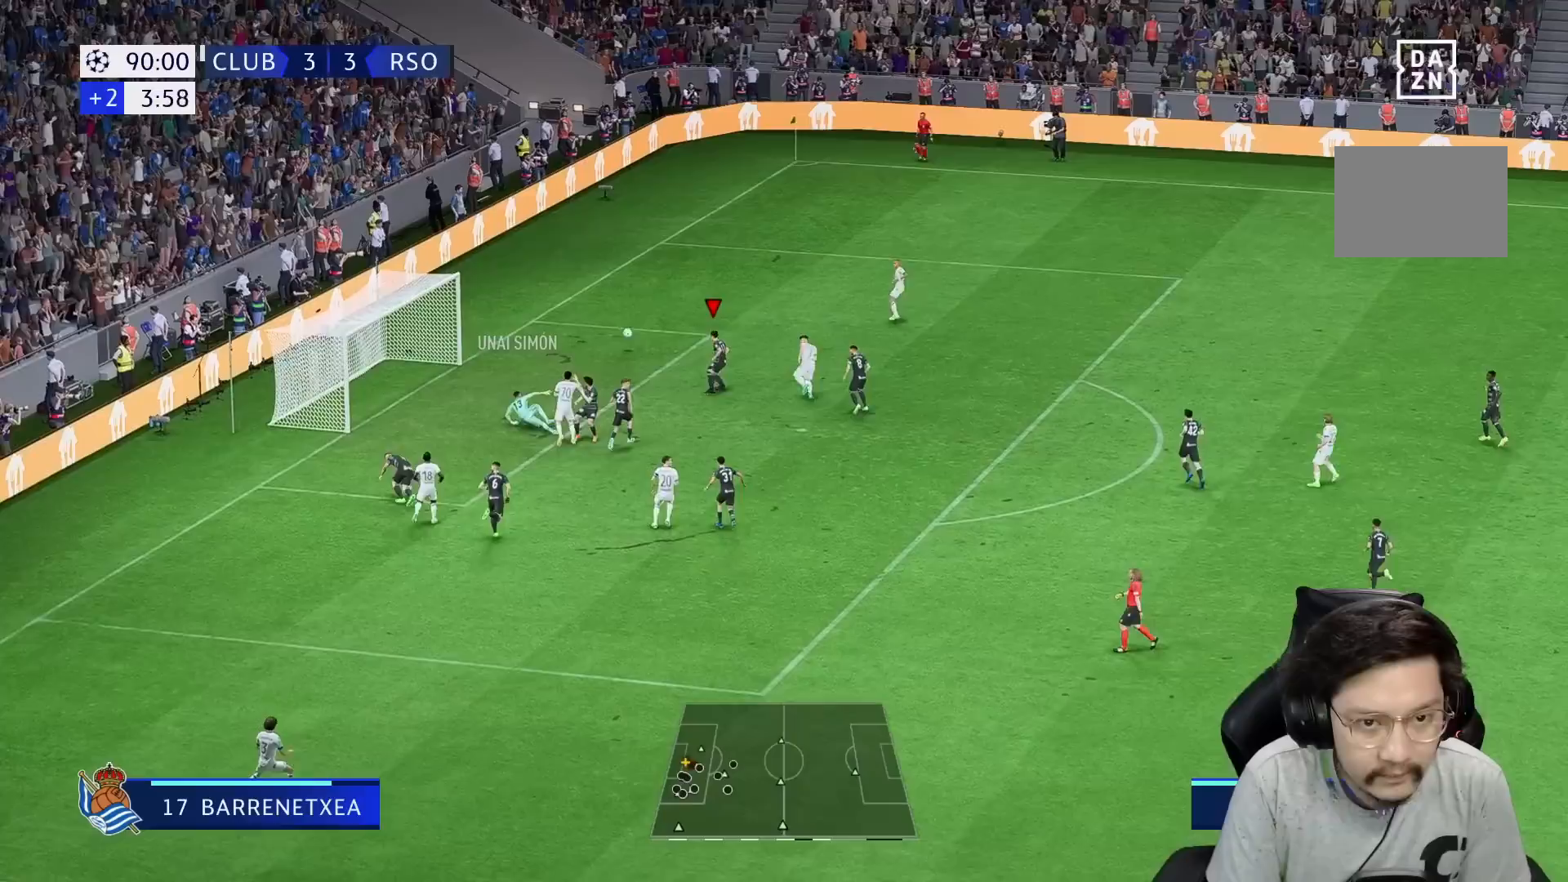
{"buttons": ["R1"], "left_stick": "up", "right_stick": "center", "events": [[83, "left_stick", "up"], [217, "Y", "up"]]}
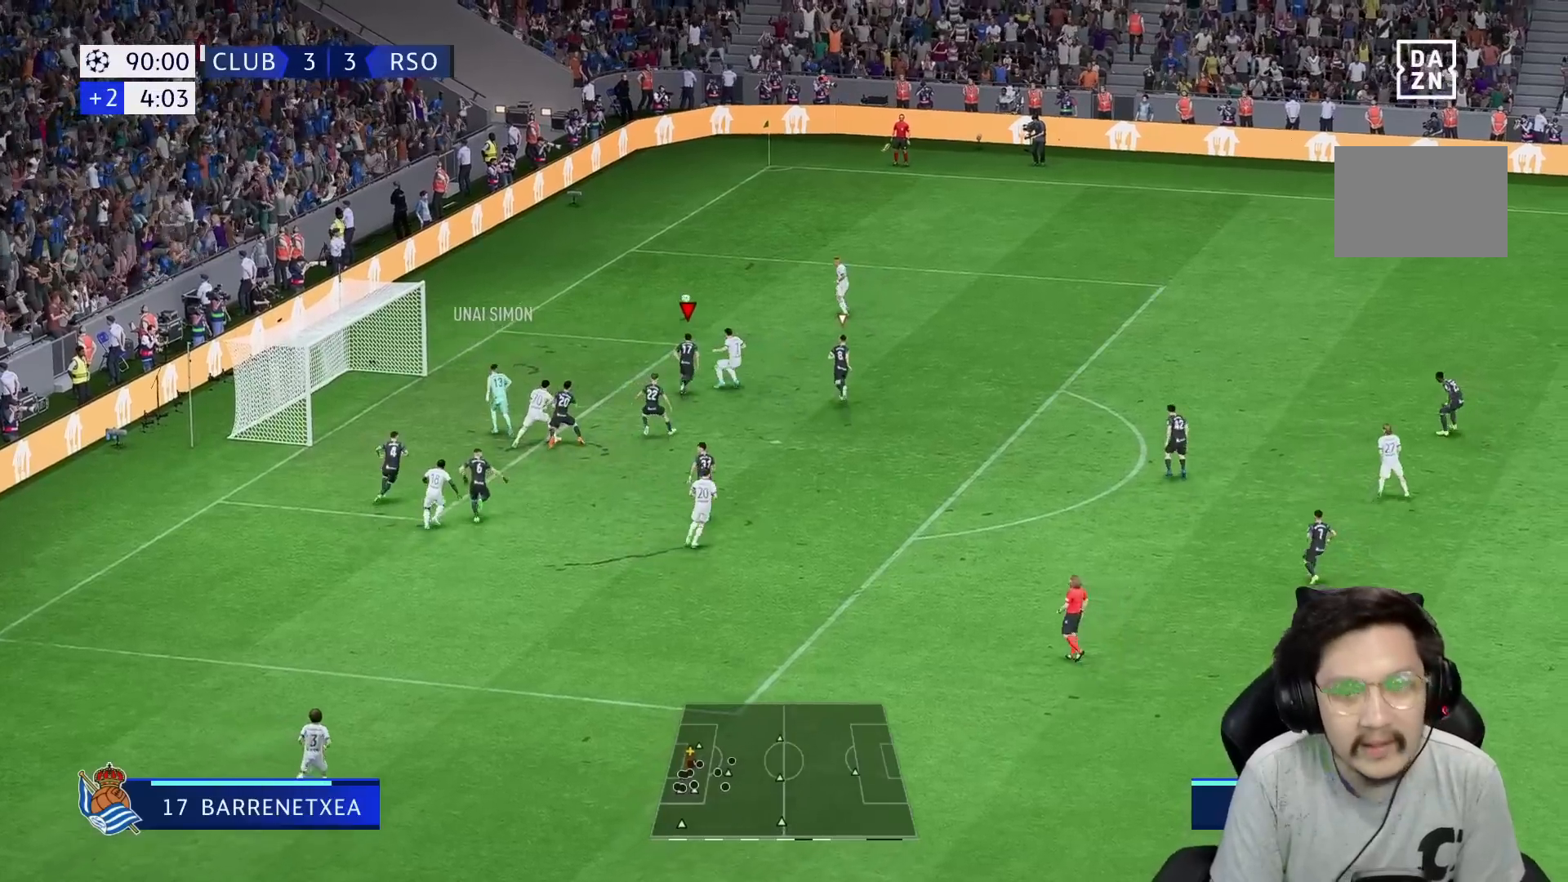
{"buttons": ["R1"], "left_stick": "up", "right_stick": "center", "events": []}
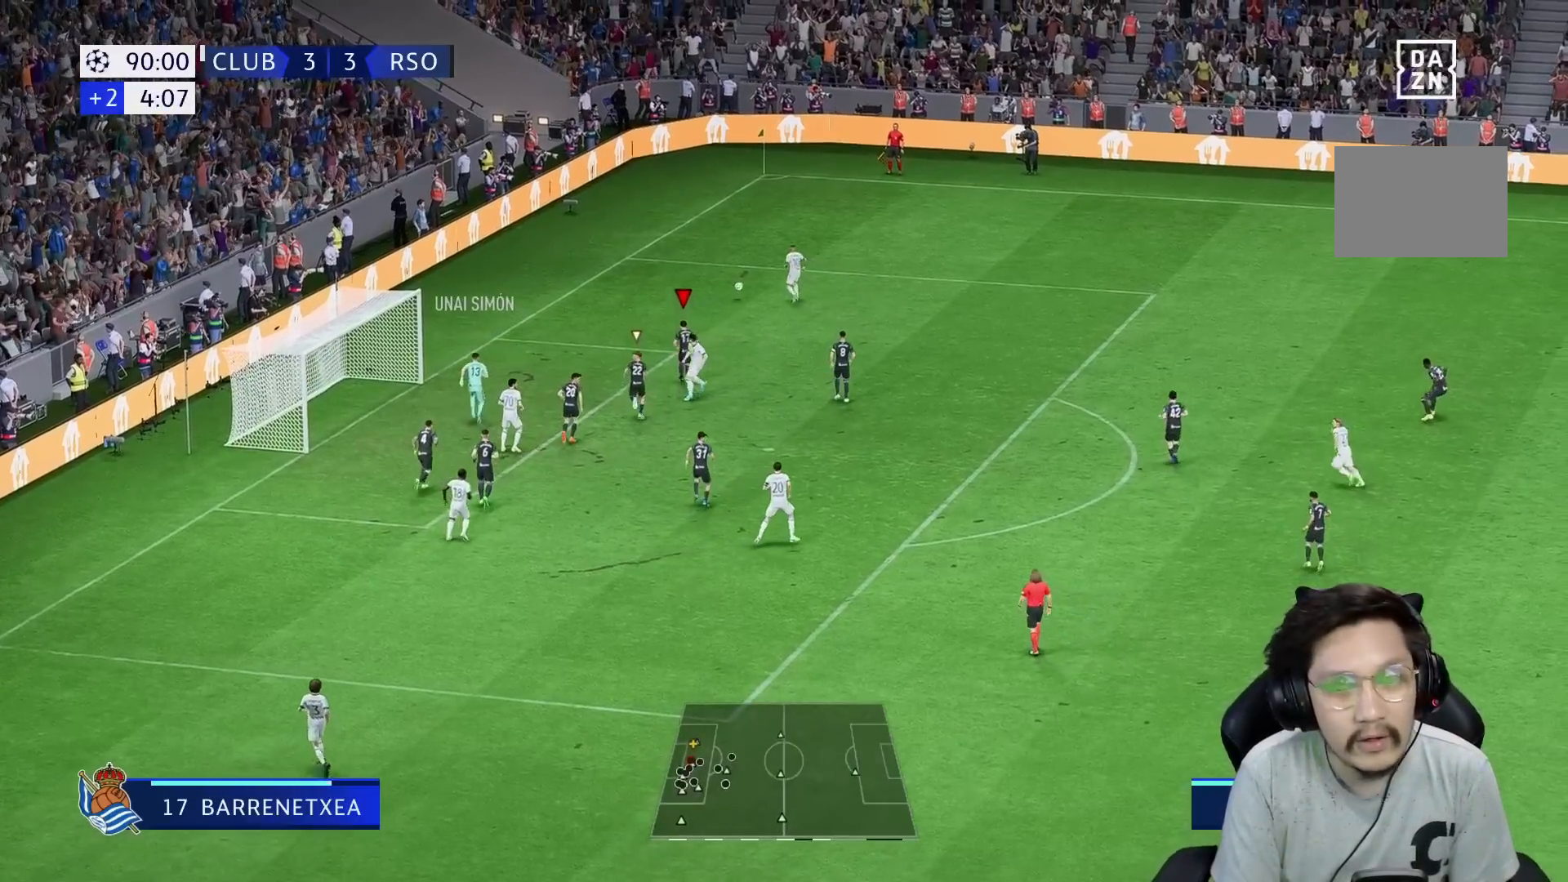
{"buttons": ["R1"], "left_stick": "up", "right_stick": "center", "events": []}
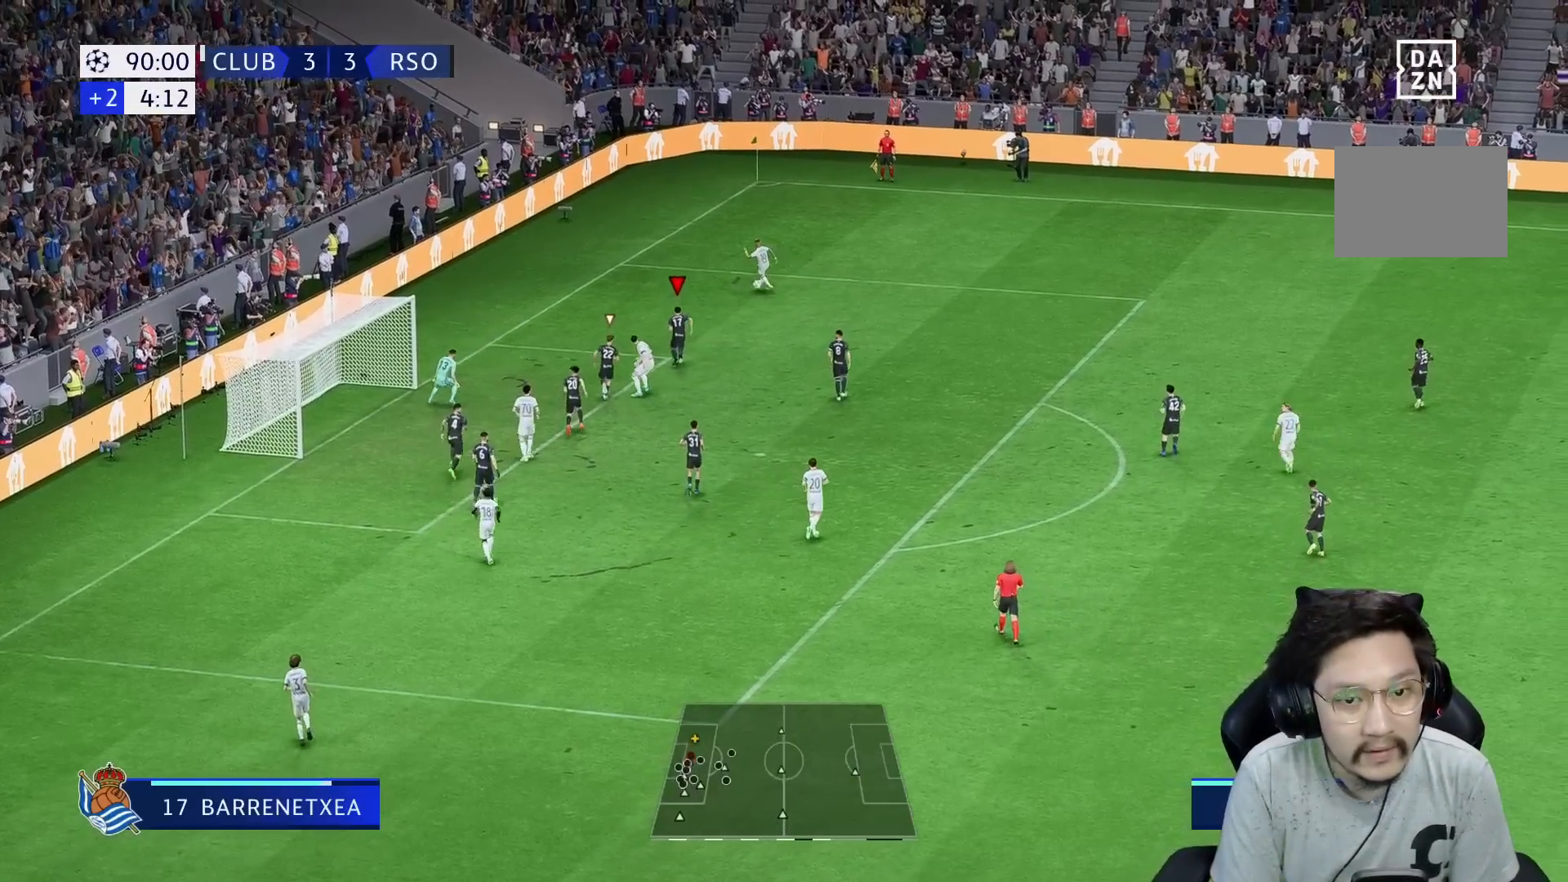
{"buttons": ["R1"], "left_stick": "up-right", "right_stick": "center", "events": [[483, "left_stick", "up-right"]]}
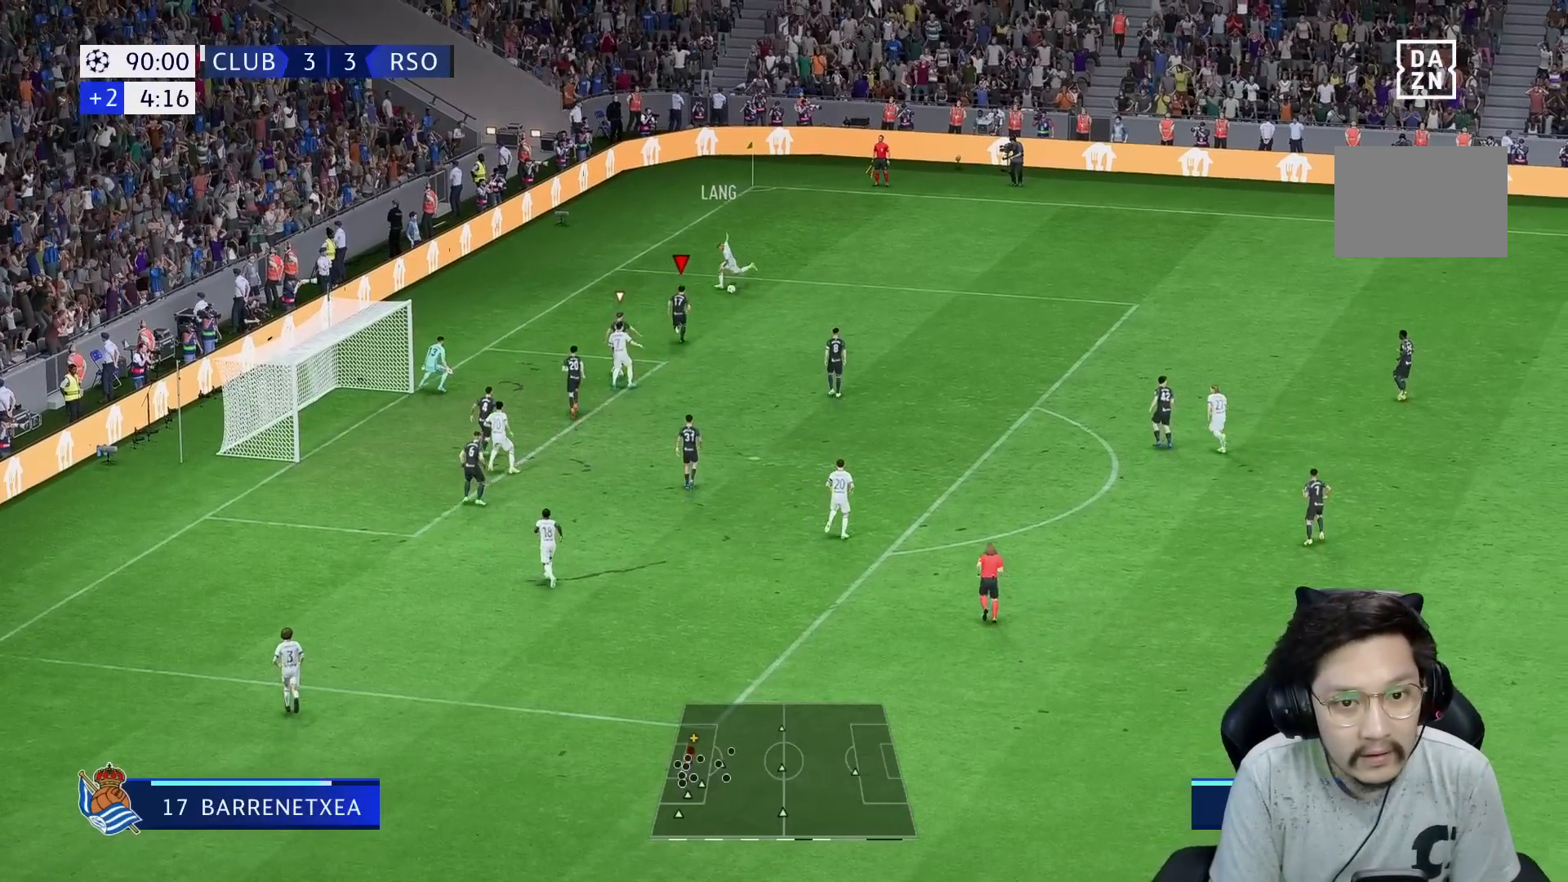
{"buttons": ["R2"], "left_stick": "up-right", "right_stick": "center", "events": [[33, "right_stick", "down-right"], [50, "R1", "up"], [100, "right_stick", "center"], [200, "R2", "down"]]}
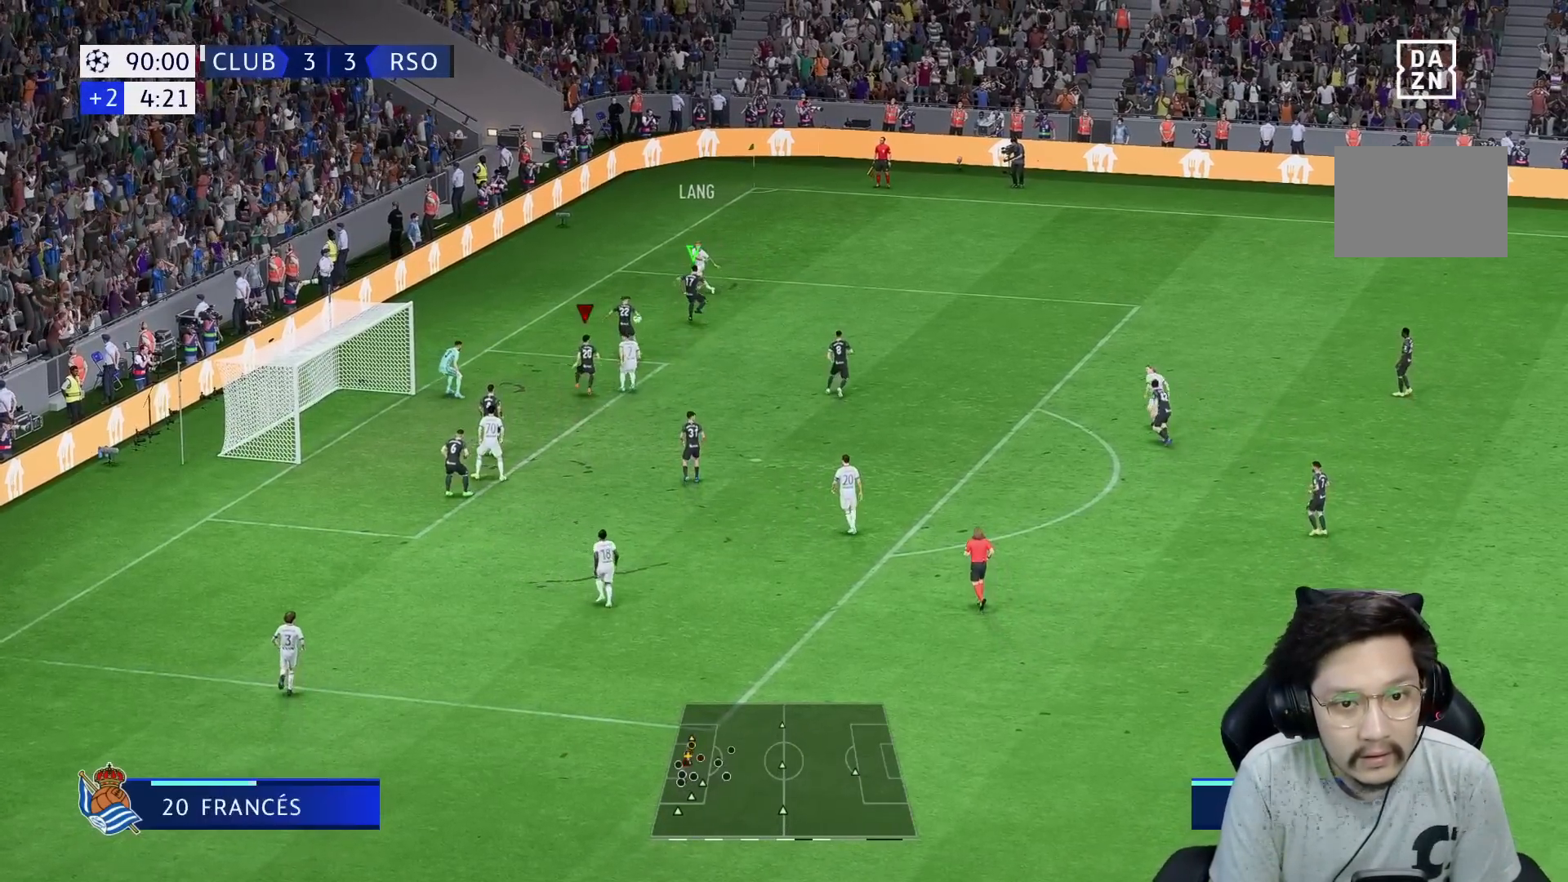
{"buttons": ["L2", "R2"], "left_stick": "up-right", "right_stick": "center", "events": [[367, "L2", "down"]]}
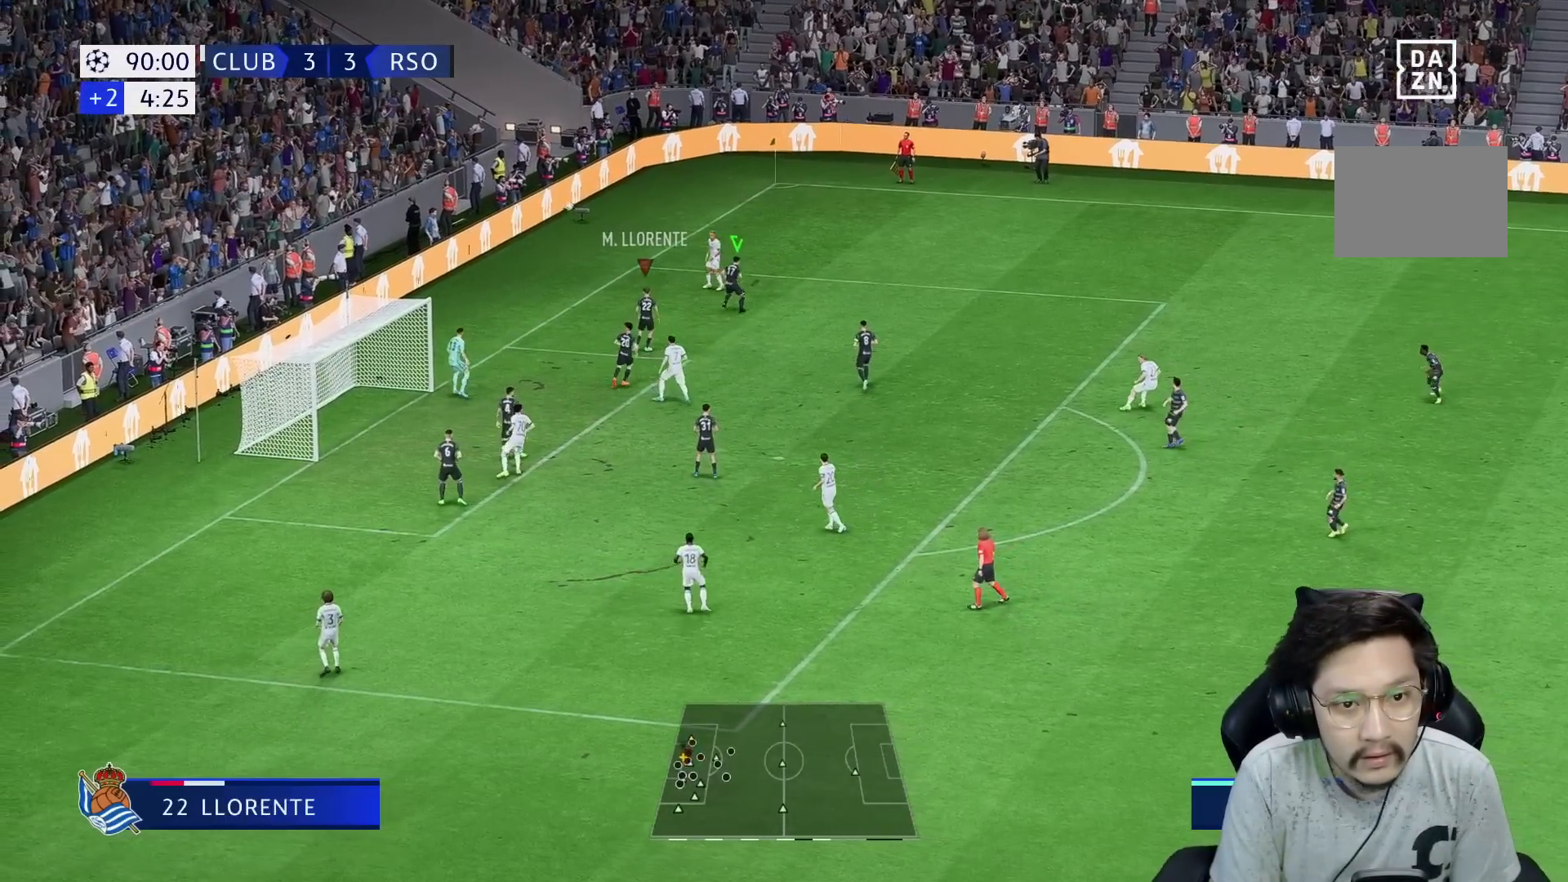
{"buttons": [], "left_stick": "up-right", "right_stick": "center", "events": [[150, "L2", "up"], [250, "R2", "up"]]}
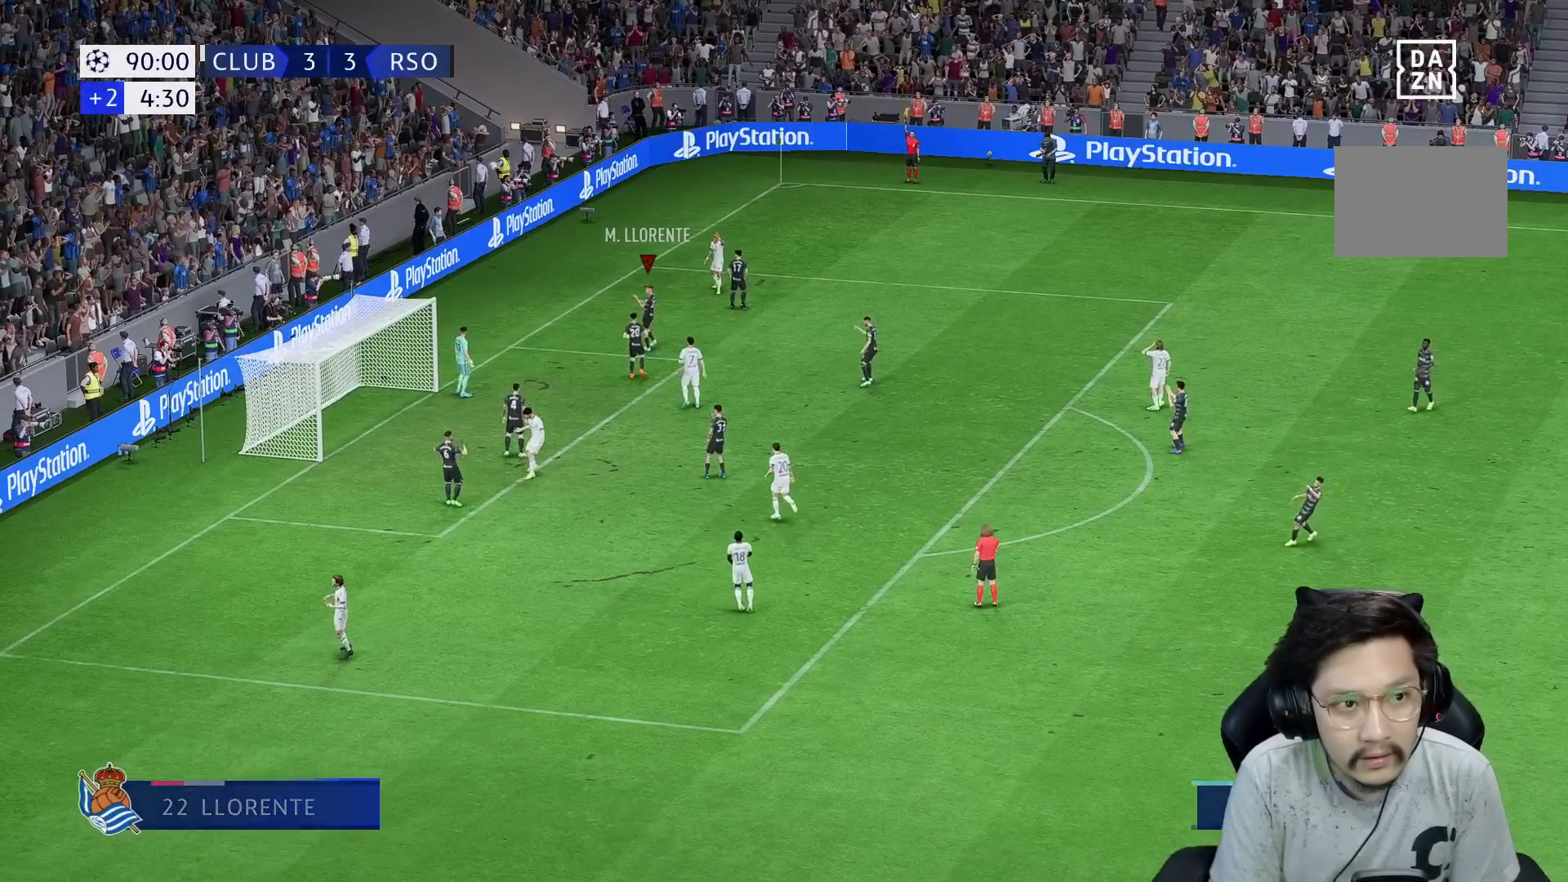
{"buttons": [], "left_stick": "up-right", "right_stick": "center", "events": []}
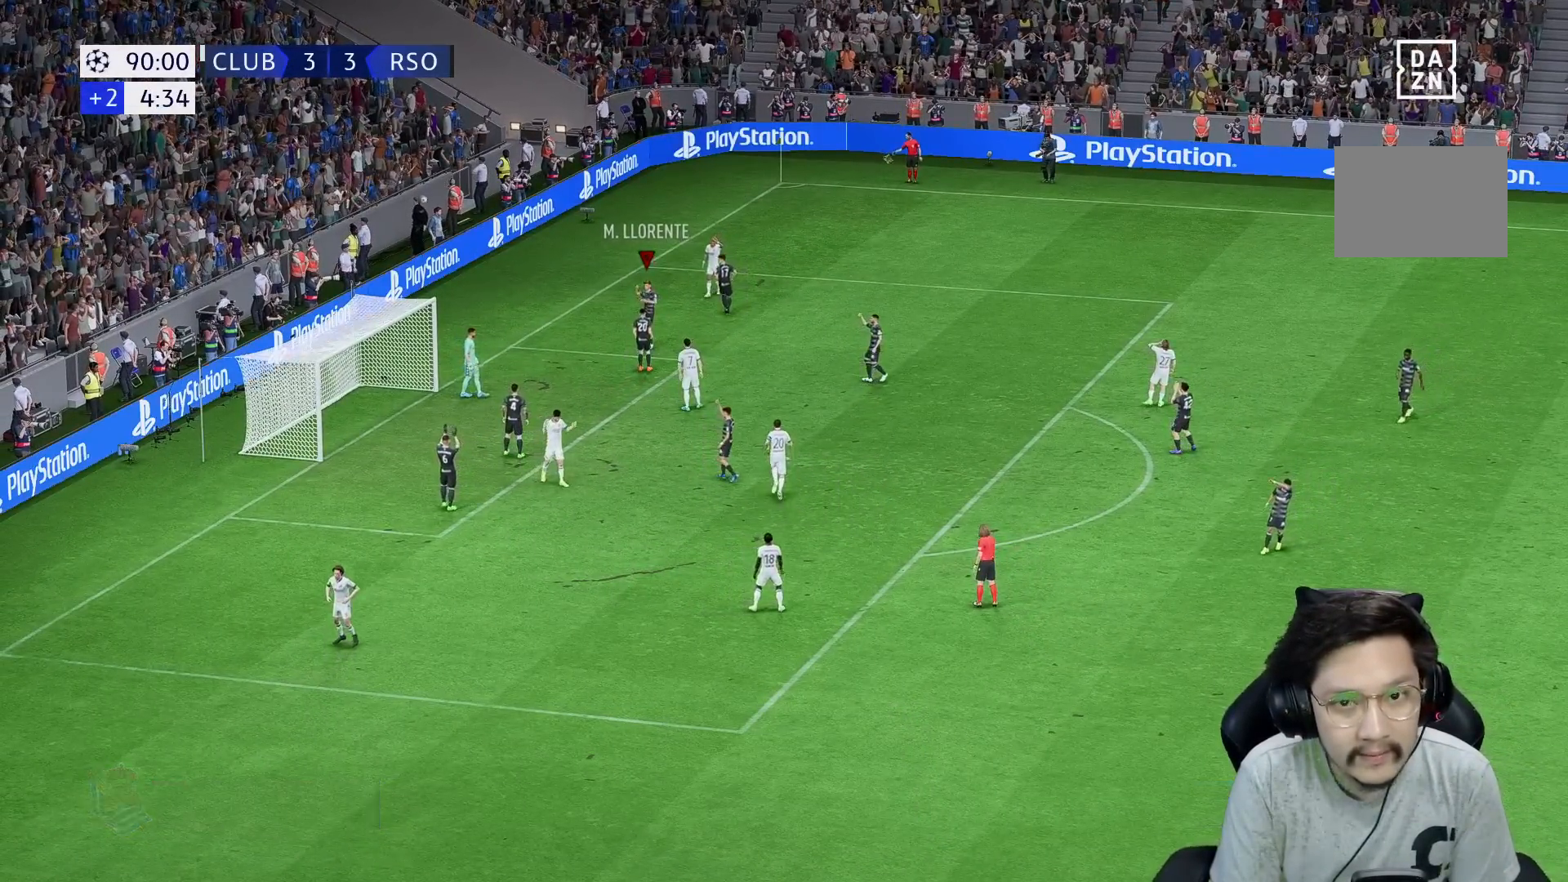
{"buttons": [], "left_stick": "center", "right_stick": "center", "events": [[17, "left_stick", "center"]]}